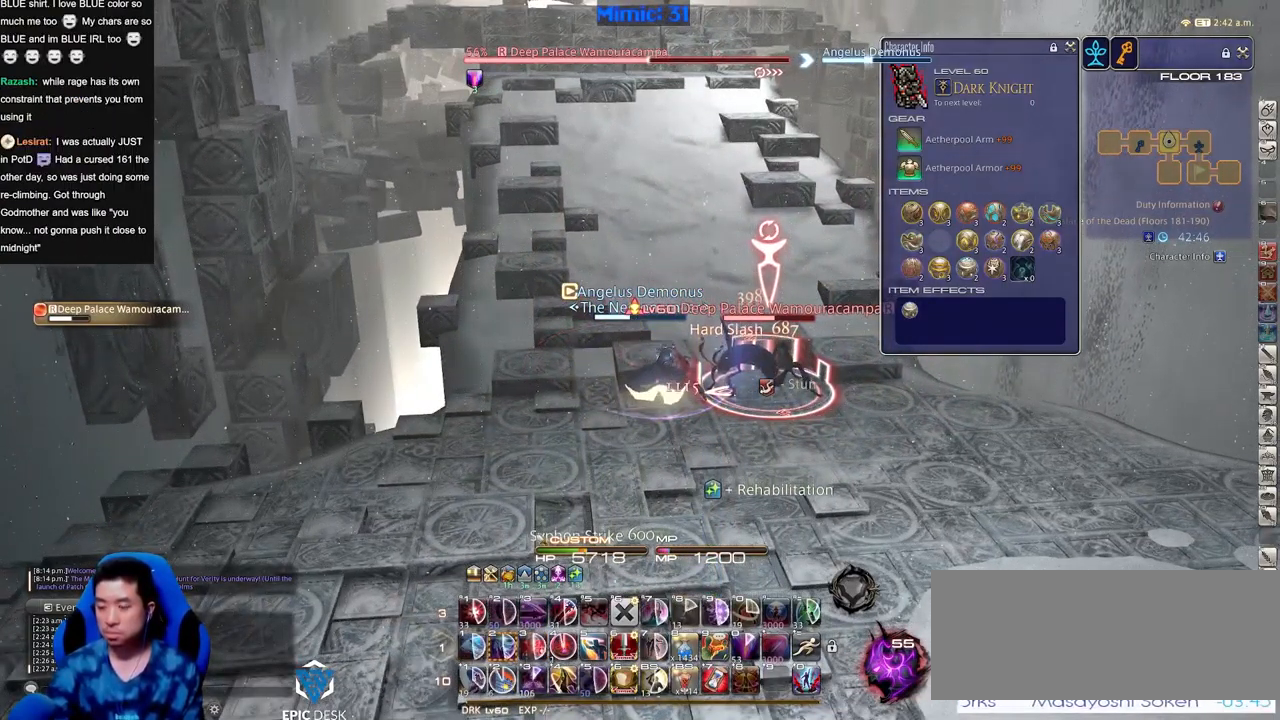
Gameplay with keyboard; each line is a JSON object with the keys held at the frame after it. "events" lists presses ("down") and releases ("up") of "a", "down", "escape", "f1", "f10", "f11", "f12", "f2", "f3", "f4", "f5", "f6", "f7", "f8", "f9", "left", "rbracket", "right", "s", "up" and "w" between this image and that frame as [ms after this image, input, new state], when the widget could be followed in between. No other keys are recorded. Mouse input is not recorded.
{"keys": [], "events": [[267, "rbracket", "down"], [300, "rbracket", "up"], [400, "rbracket", "down"], [450, "rbracket", "up"]]}
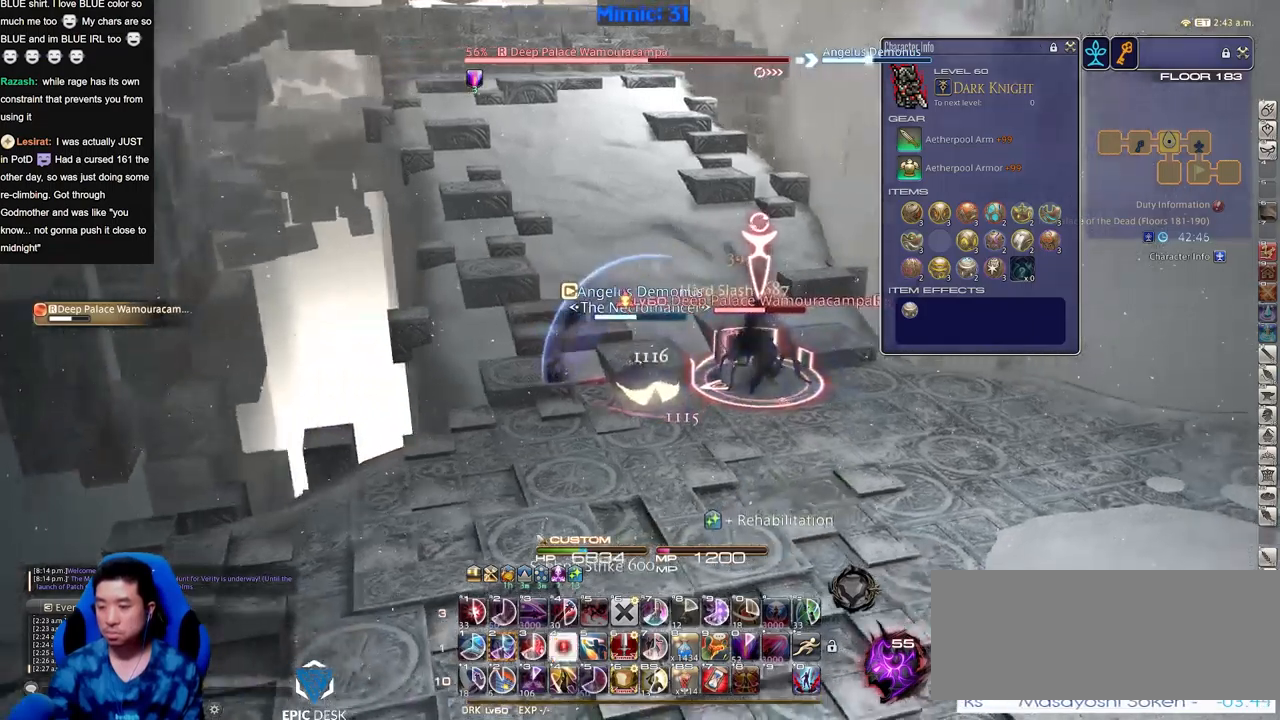
{"keys": [], "events": []}
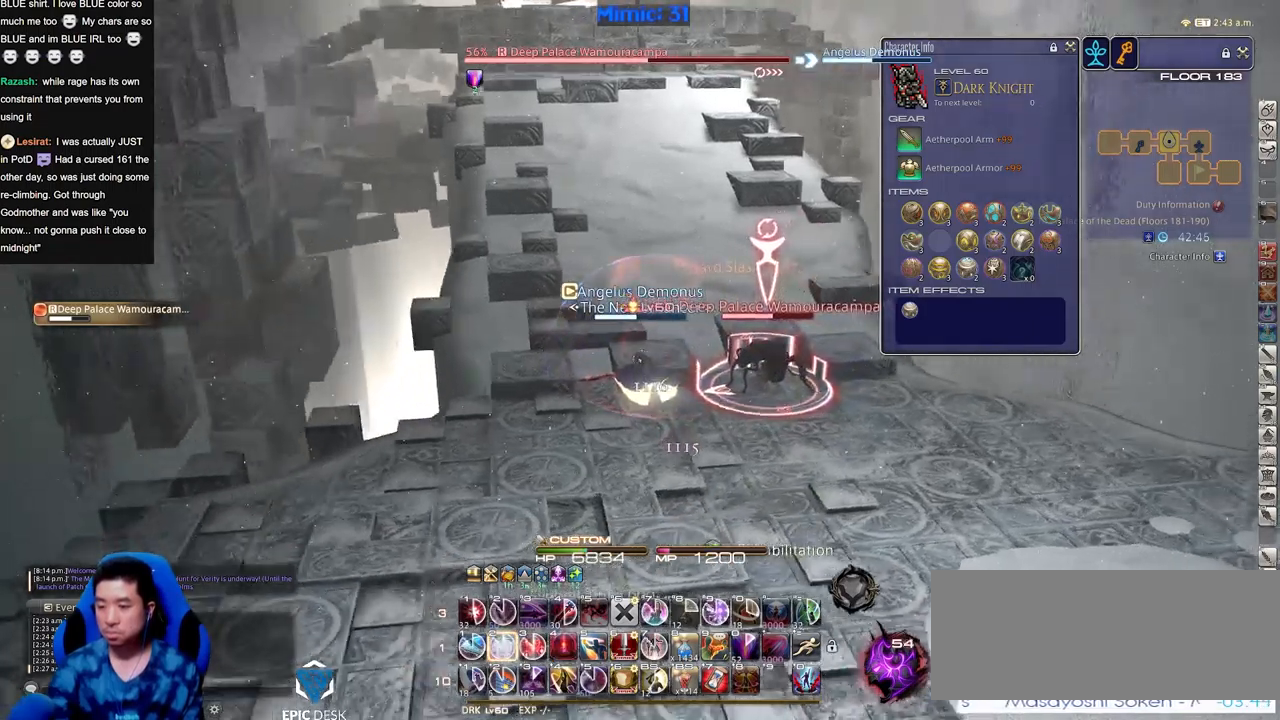
{"keys": [], "events": []}
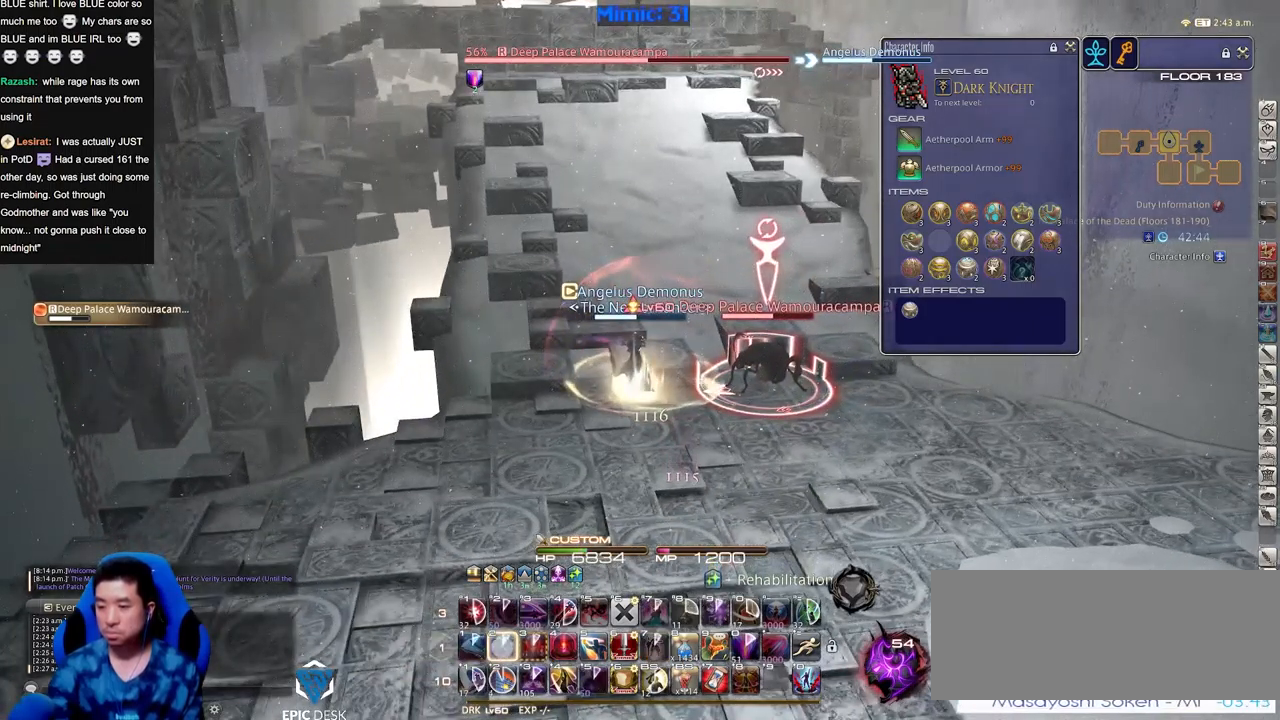
{"keys": [], "events": []}
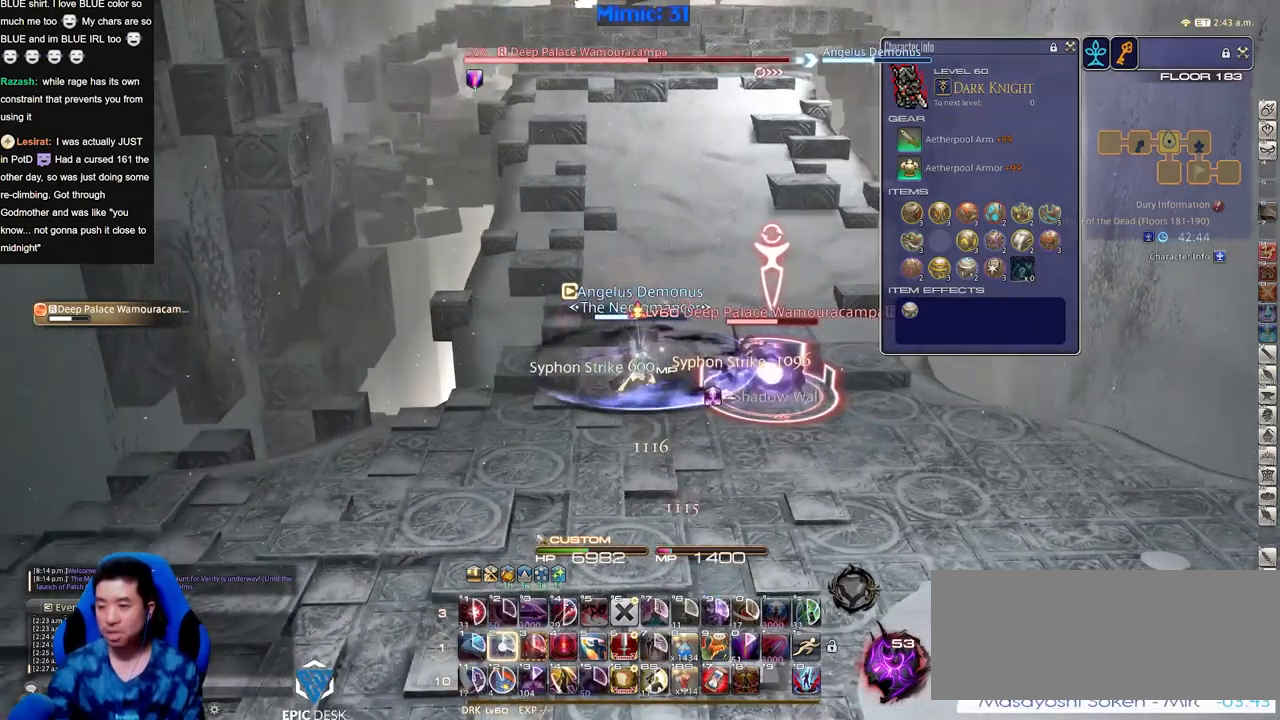
{"keys": [], "events": []}
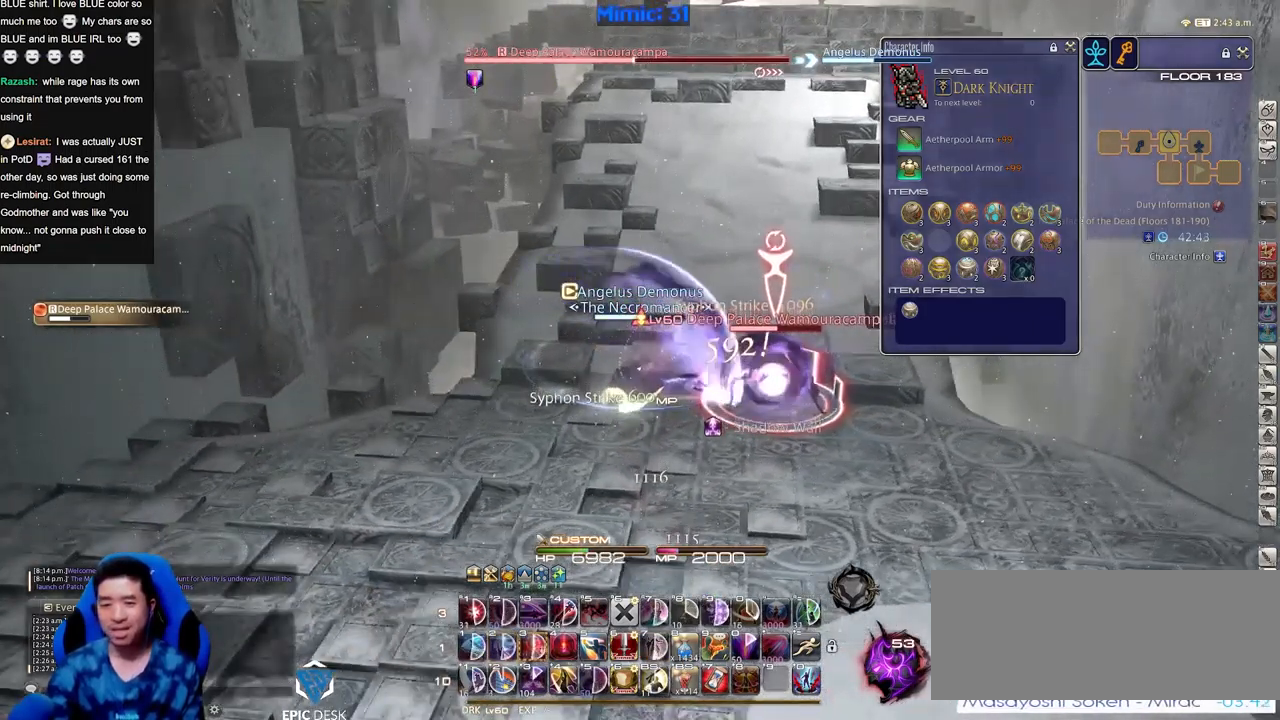
{"keys": [], "events": []}
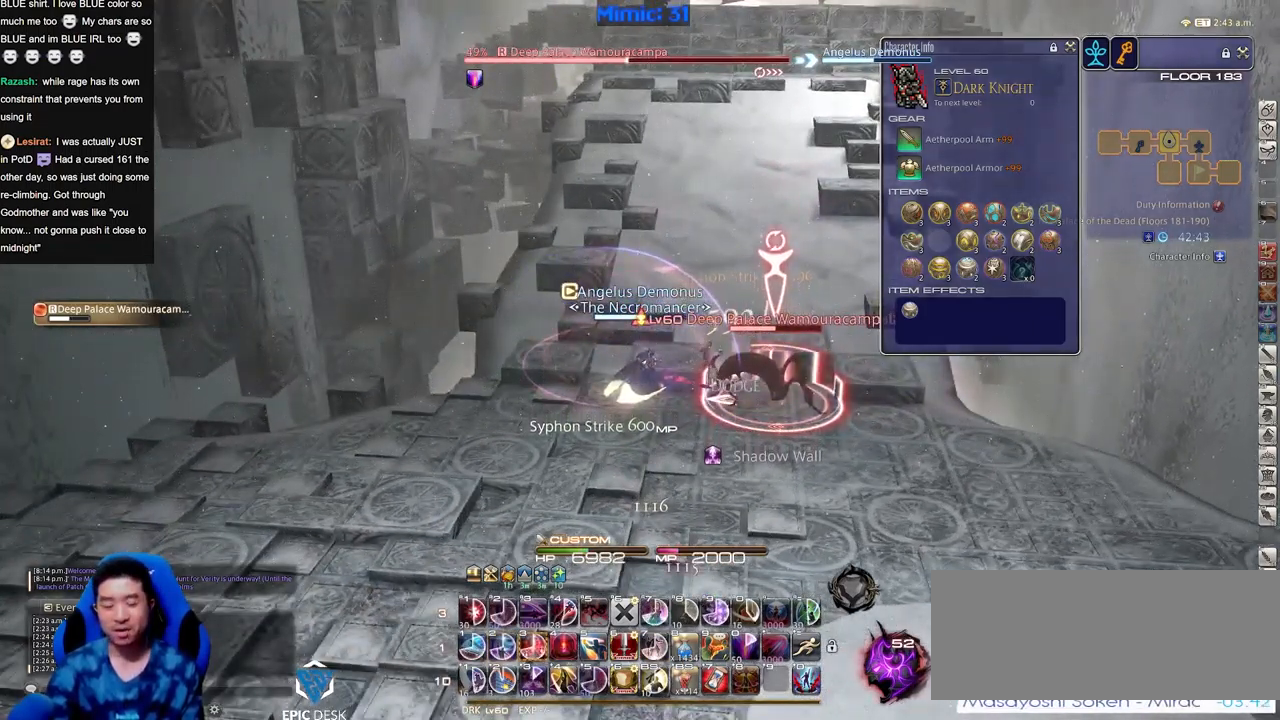
{"keys": [], "events": [[200, "rbracket", "down"], [284, "rbracket", "up"]]}
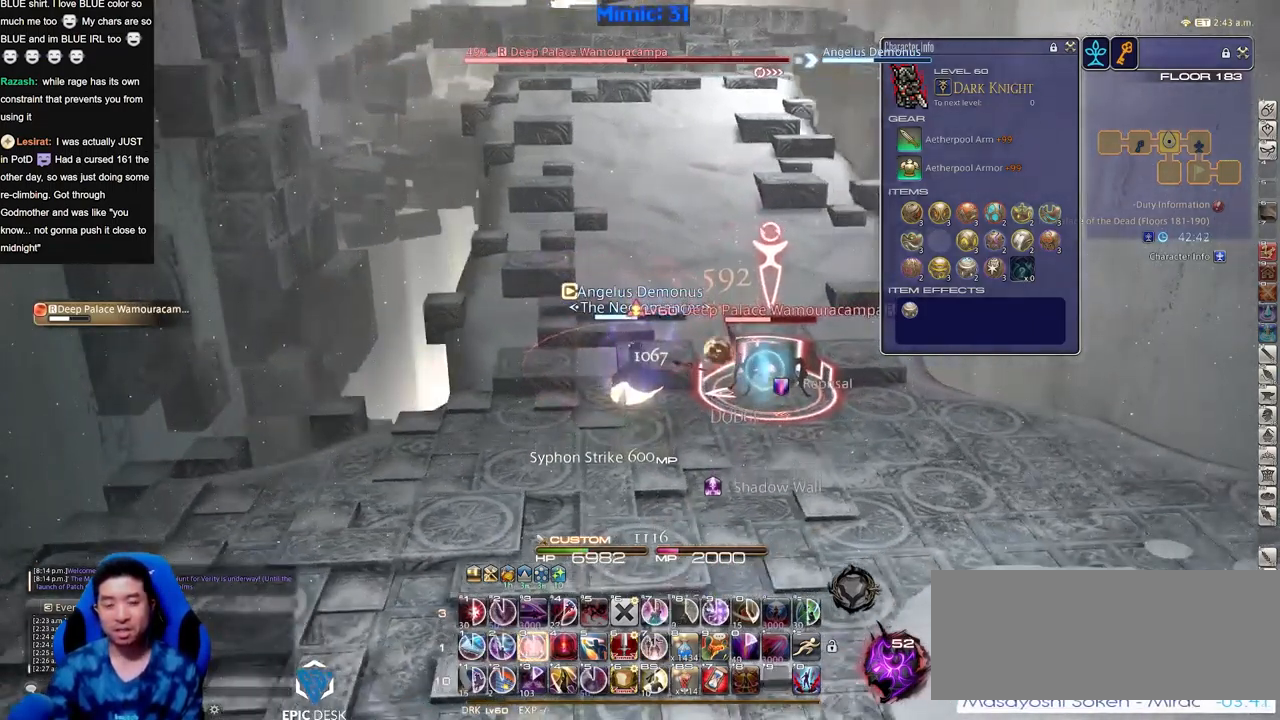
{"keys": ["rbracket"], "events": [[167, "rbracket", "down"]]}
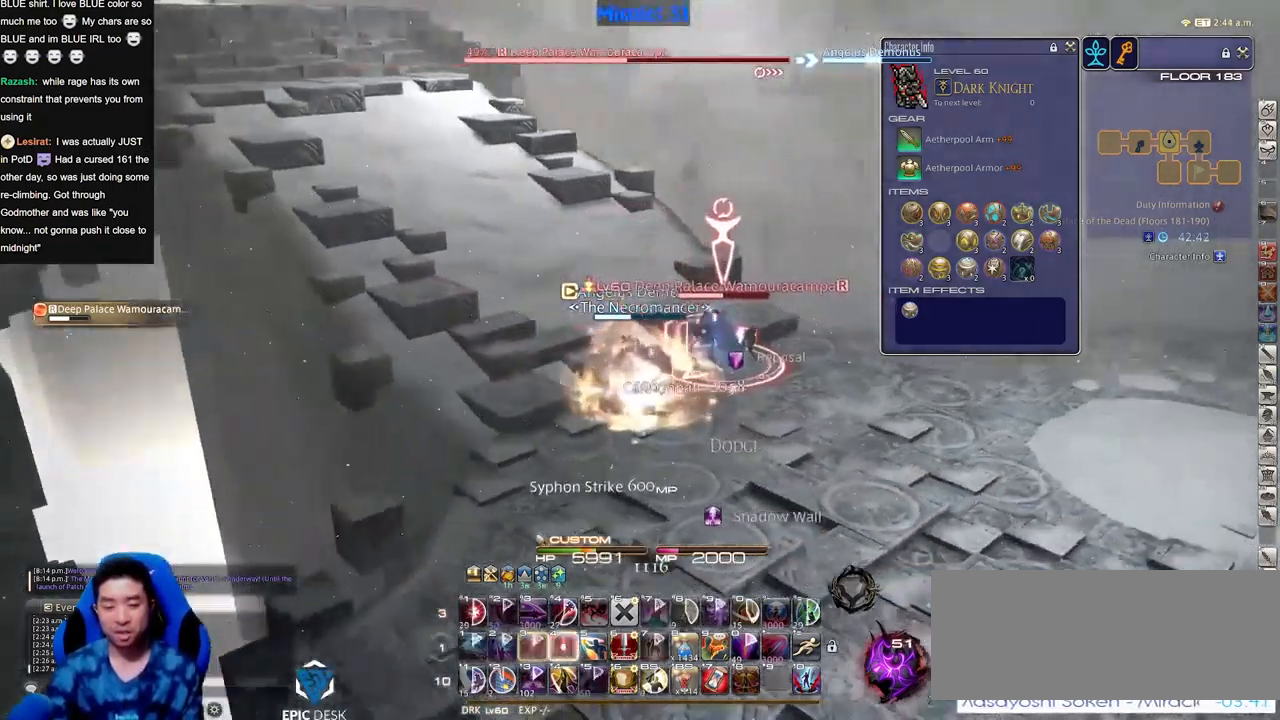
{"keys": [], "events": [[233, "rbracket", "up"]]}